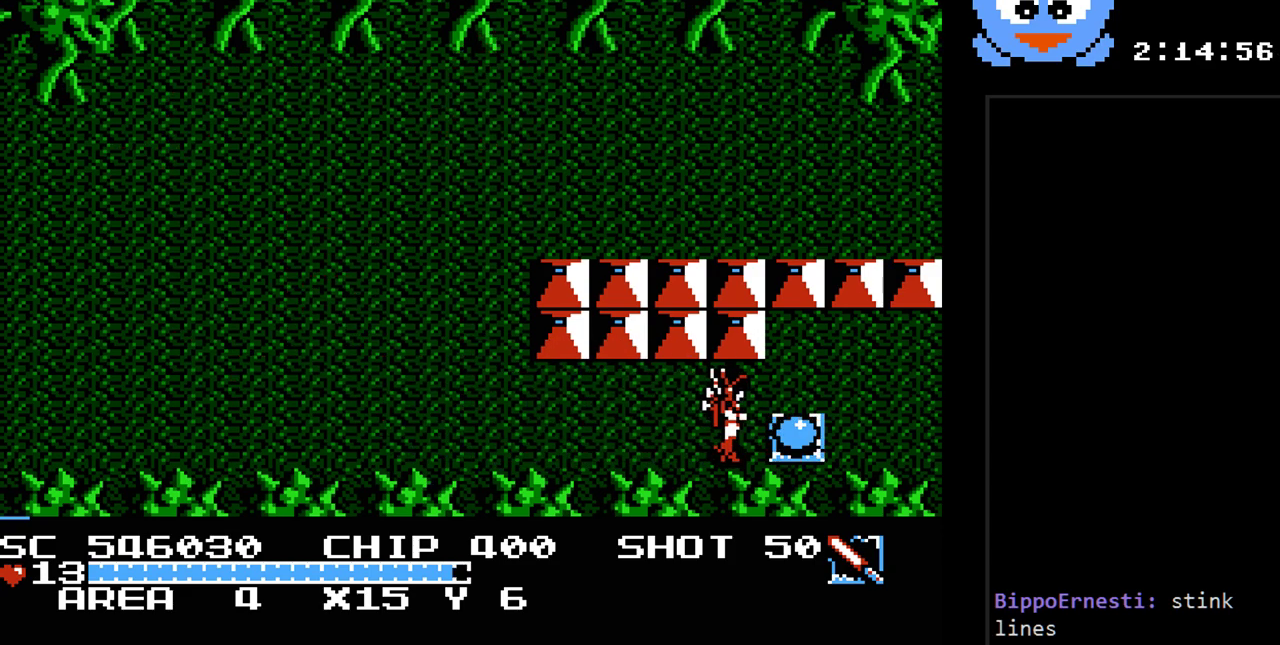
Gameplay with a controller (Nintendo layout); each line is a JSON object with the inputs held at the frame after it. "events" lists button and stick changes between this image and that frame as [ms after this image, input, new state], when the widget could be followed in between. Not read: L3 R3.
{"buttons": ["DPAD_UP"], "events": [[217, "DPAD_UP", "down"], [250, "DPAD_RIGHT", "up"]]}
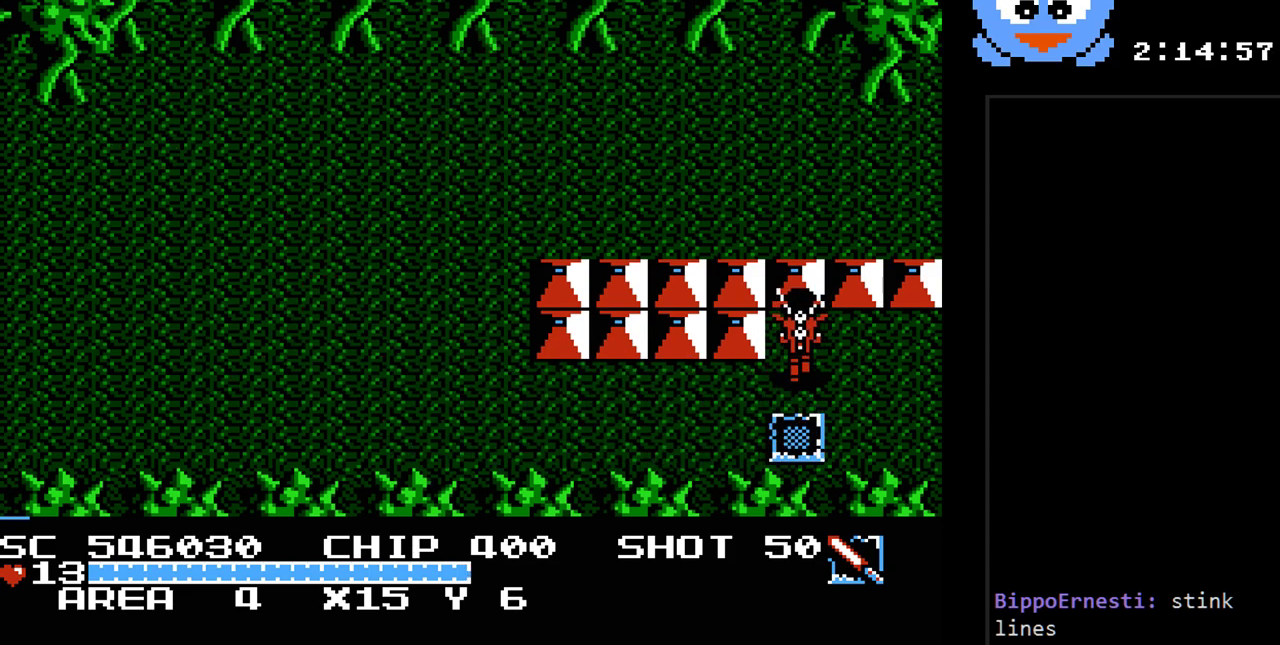
{"buttons": ["DPAD_UP"], "events": [[200, "DPAD_RIGHT", "down"], [450, "DPAD_RIGHT", "up"]]}
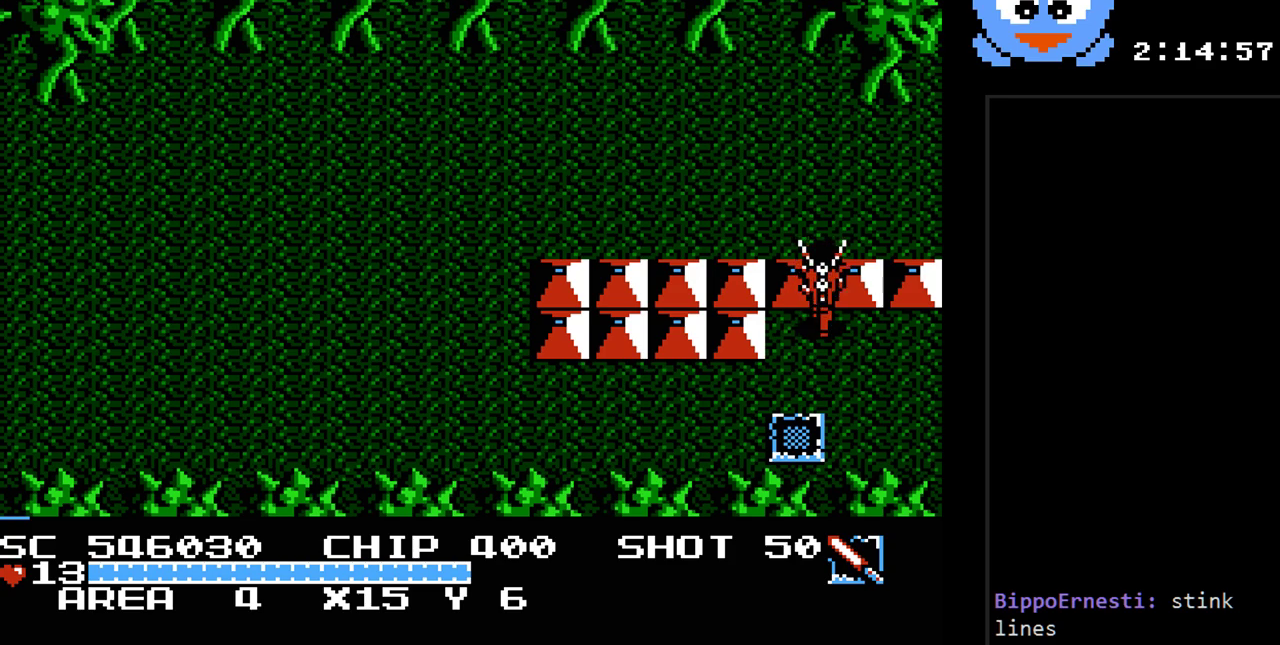
{"buttons": ["DPAD_UP", "DPAD_RIGHT"], "events": [[17, "DPAD_LEFT", "down"], [167, "DPAD_LEFT", "up"], [200, "DPAD_RIGHT", "down"]]}
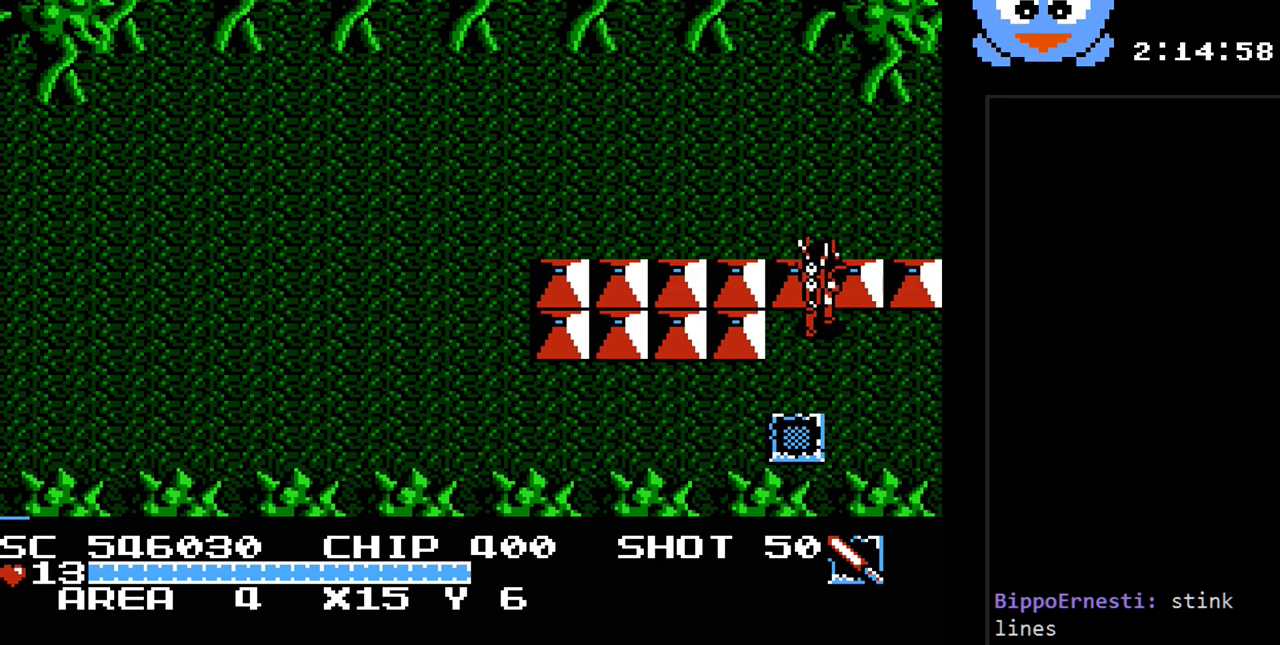
{"buttons": ["DPAD_UP"], "events": [[250, "DPAD_UP", "up"], [450, "DPAD_UP", "down"], [500, "DPAD_RIGHT", "up"]]}
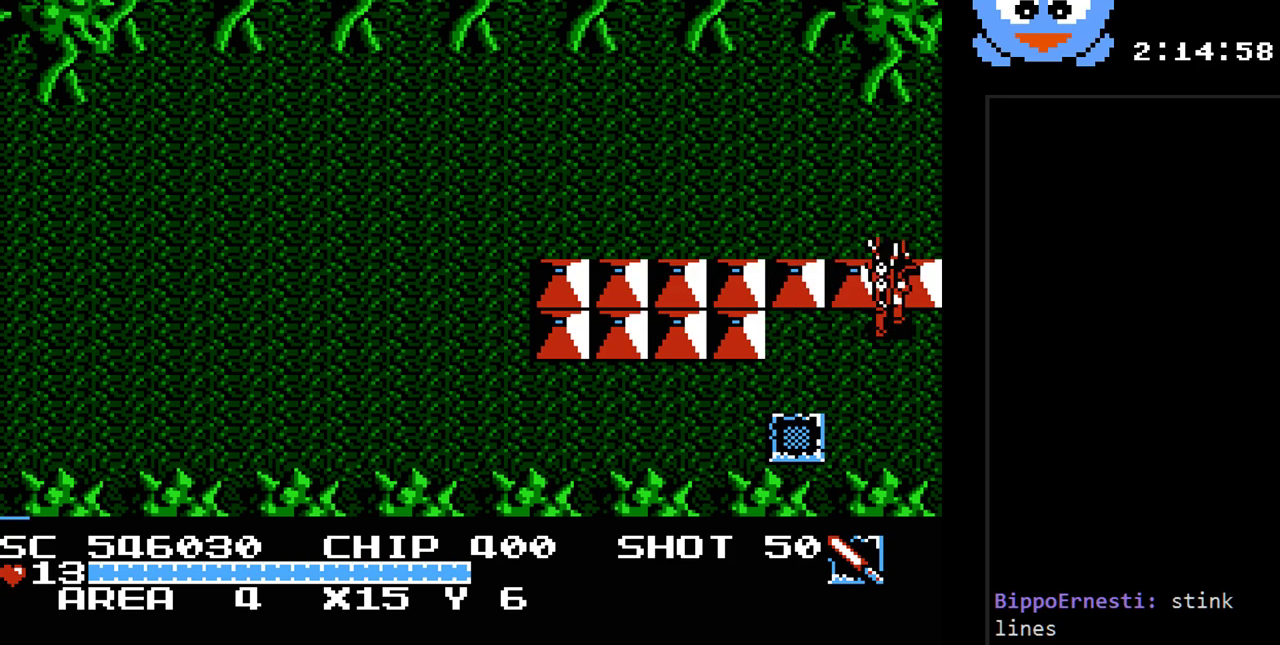
{"buttons": ["DPAD_RIGHT"], "events": [[100, "DPAD_RIGHT", "down"], [417, "DPAD_UP", "up"]]}
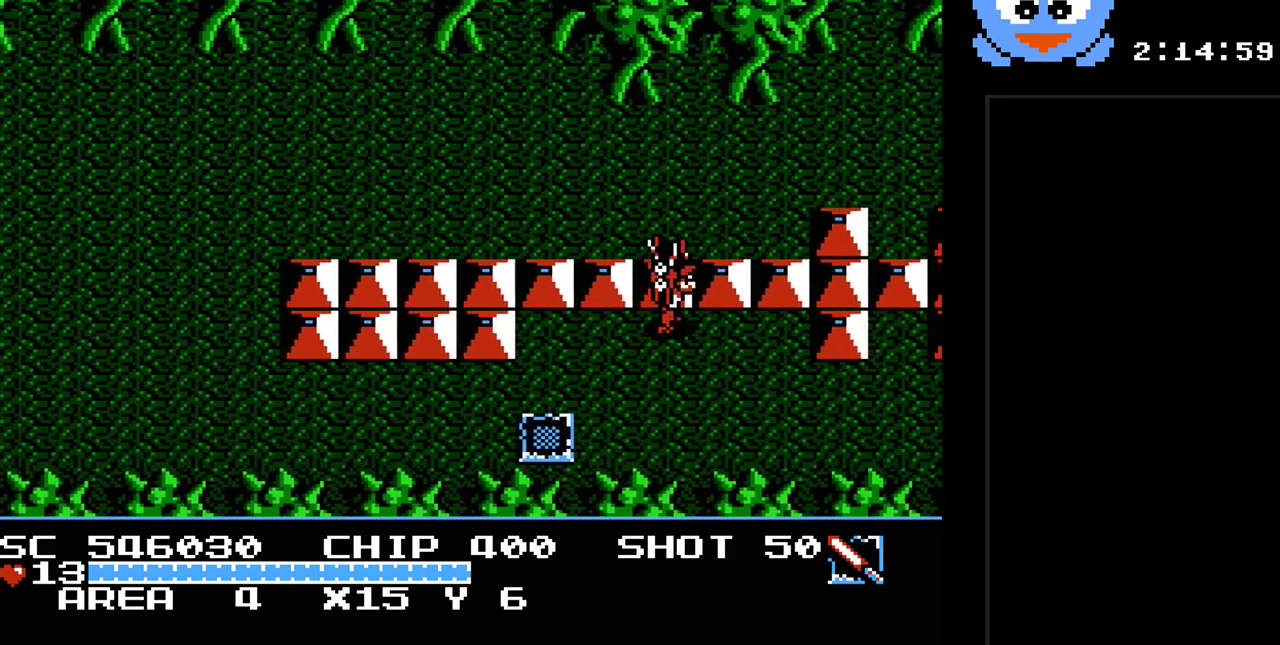
{"buttons": ["DPAD_RIGHT"], "events": [[17, "DPAD_RIGHT", "up"], [400, "DPAD_RIGHT", "down"]]}
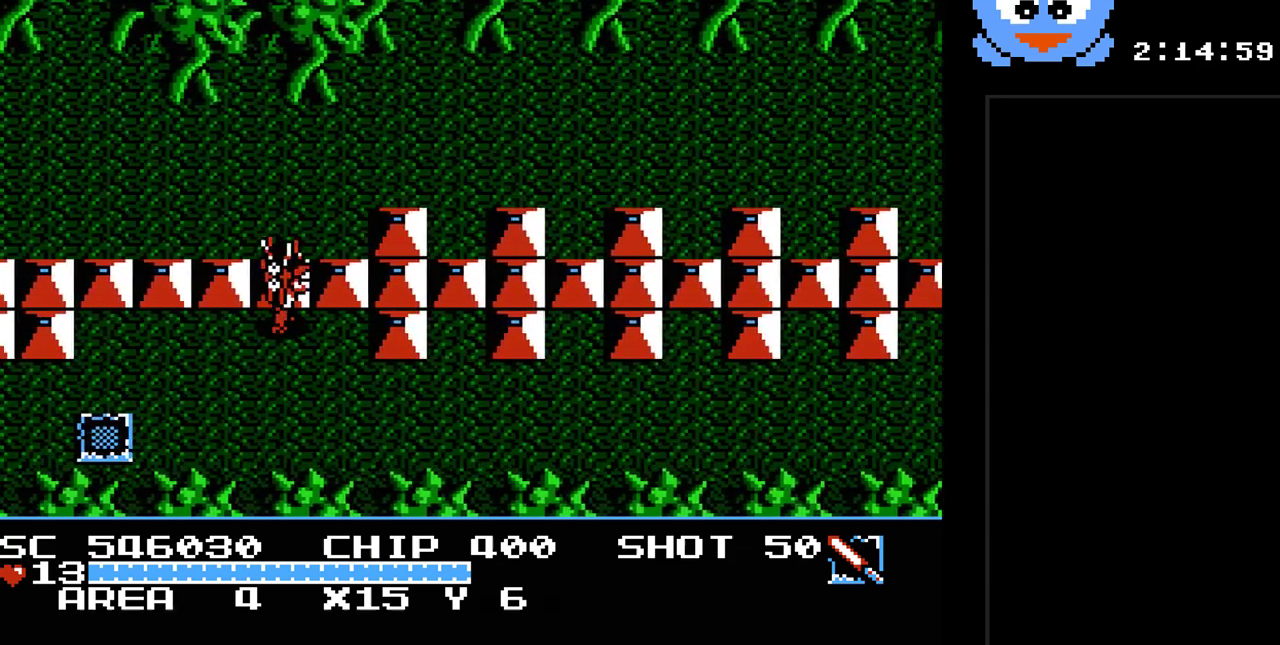
{"buttons": ["DPAD_UP", "DPAD_RIGHT"], "events": [[33, "DPAD_UP", "down"]]}
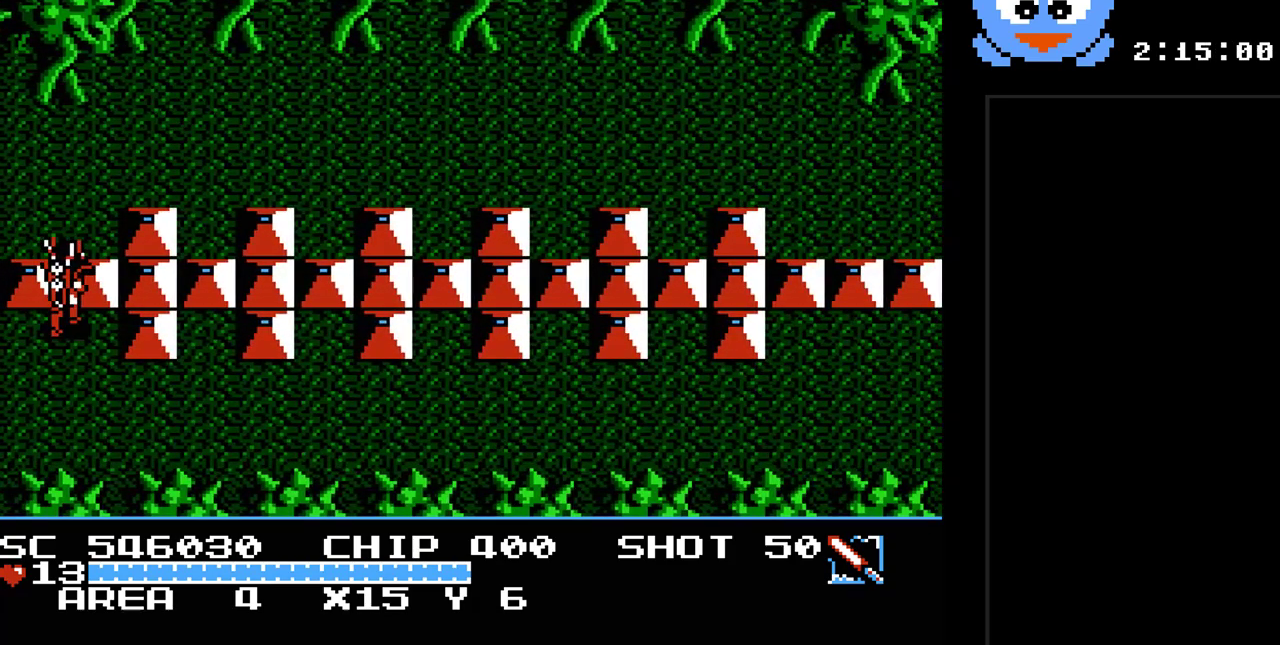
{"buttons": ["DPAD_UP", "DPAD_LEFT"], "events": [[467, "DPAD_RIGHT", "up"], [483, "DPAD_LEFT", "down"]]}
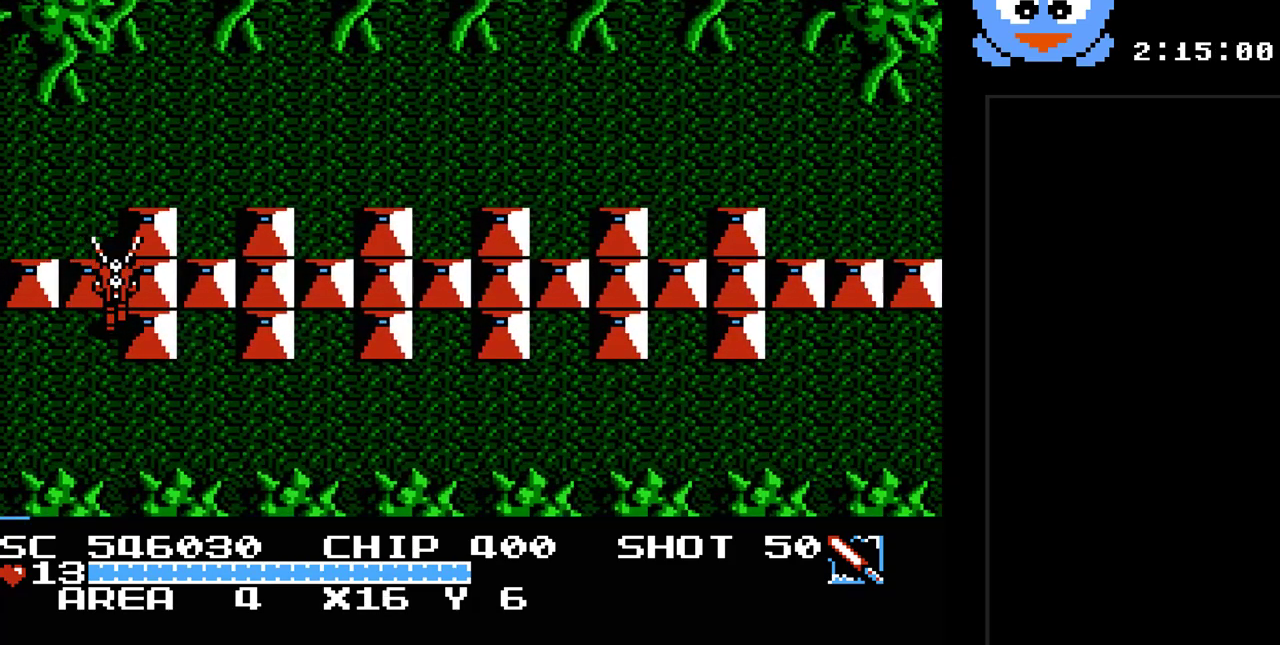
{"buttons": ["DPAD_UP", "DPAD_RIGHT"], "events": [[250, "DPAD_LEFT", "up"], [317, "DPAD_RIGHT", "down"]]}
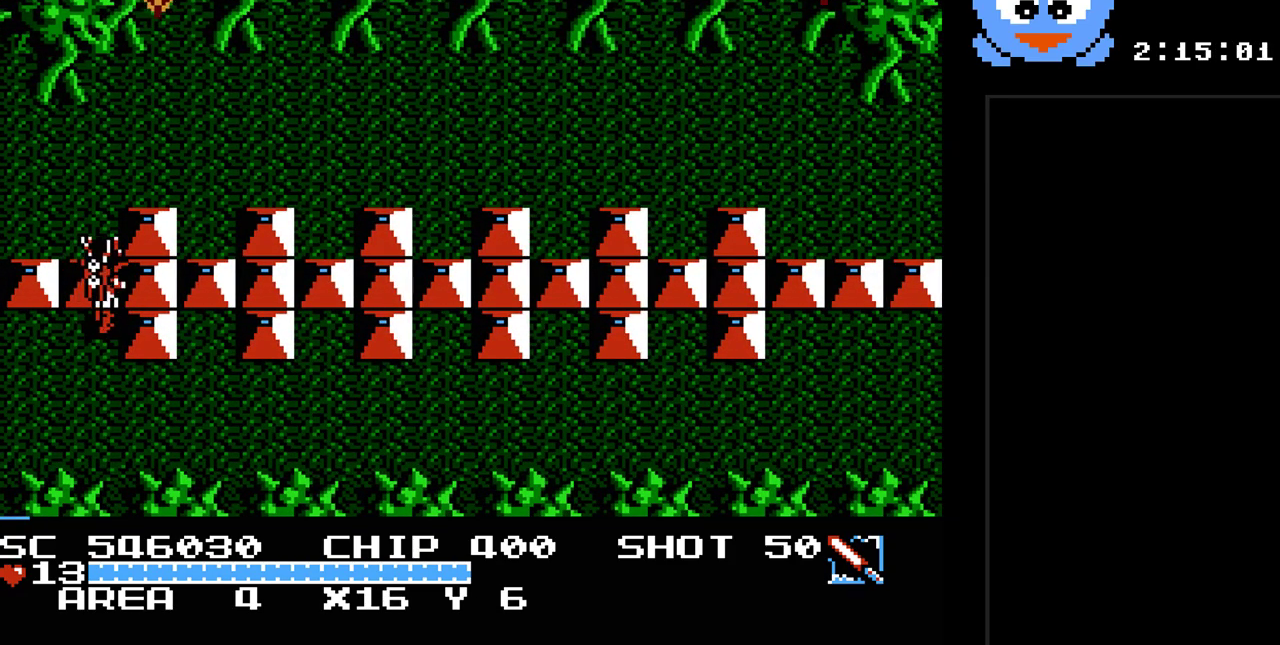
{"buttons": ["DPAD_DOWN", "DPAD_RIGHT"], "events": [[33, "DPAD_RIGHT", "up"], [133, "DPAD_UP", "up"], [167, "DPAD_DOWN", "down"], [350, "DPAD_RIGHT", "down"]]}
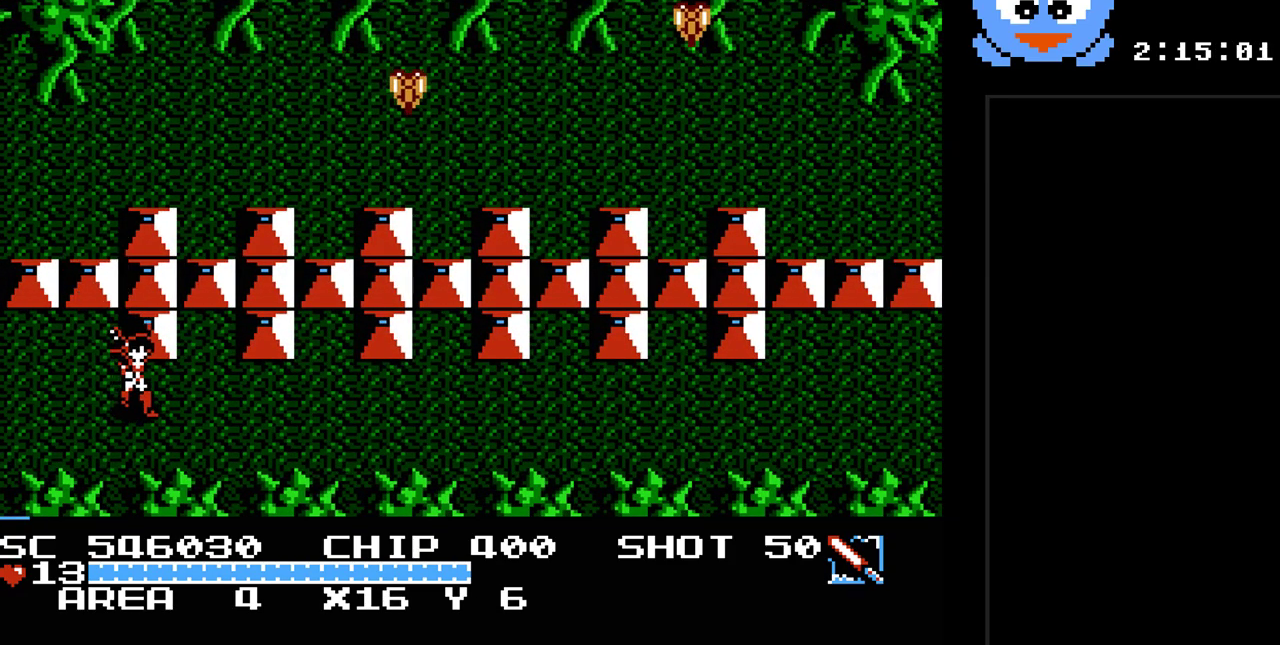
{"buttons": ["Y", "DPAD_RIGHT"], "events": [[200, "Y", "down"], [267, "DPAD_DOWN", "up"]]}
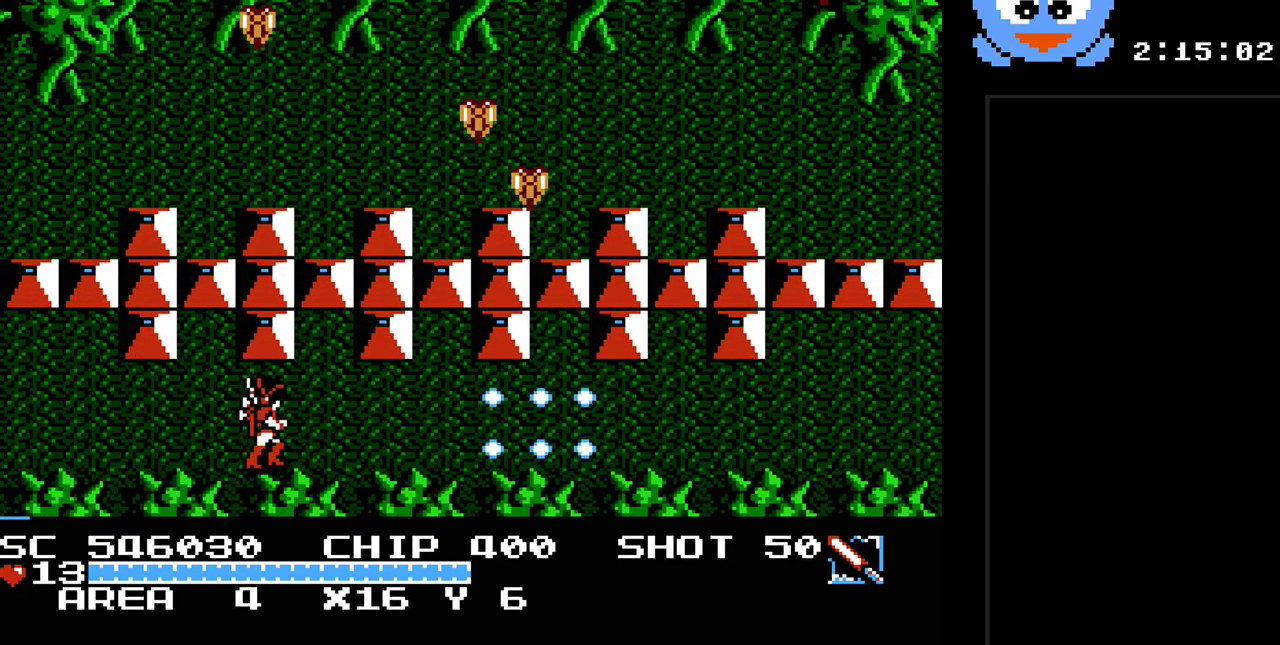
{"buttons": ["Y", "DPAD_UP"], "events": [[450, "DPAD_UP", "down"], [467, "DPAD_RIGHT", "up"]]}
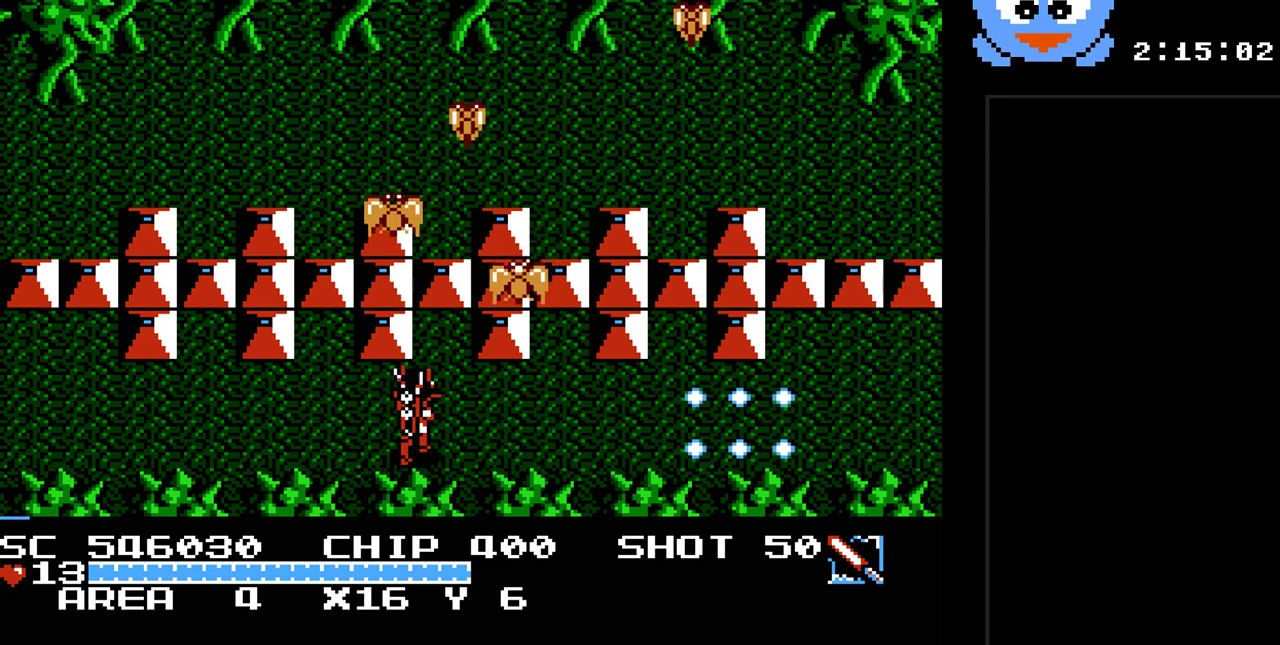
{"buttons": ["Y", "DPAD_RIGHT"], "events": [[100, "DPAD_UP", "up"], [233, "DPAD_DOWN", "down"], [417, "DPAD_RIGHT", "down"], [483, "DPAD_DOWN", "up"]]}
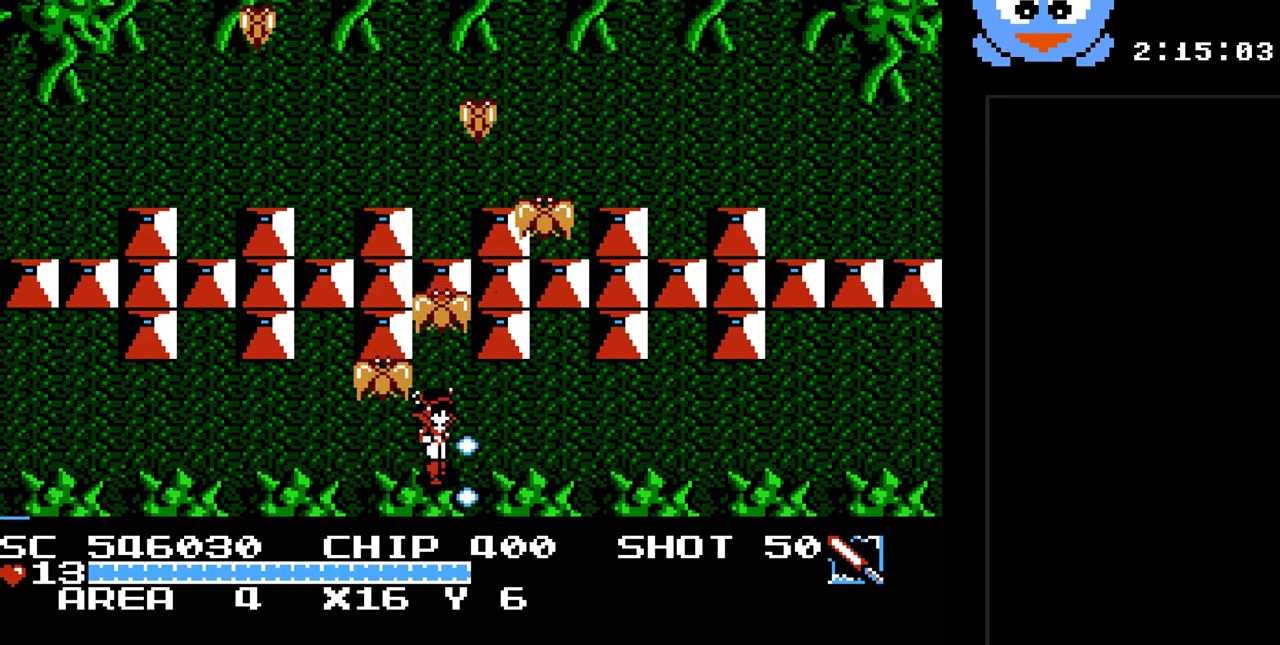
{"buttons": ["Y", "DPAD_RIGHT"], "events": []}
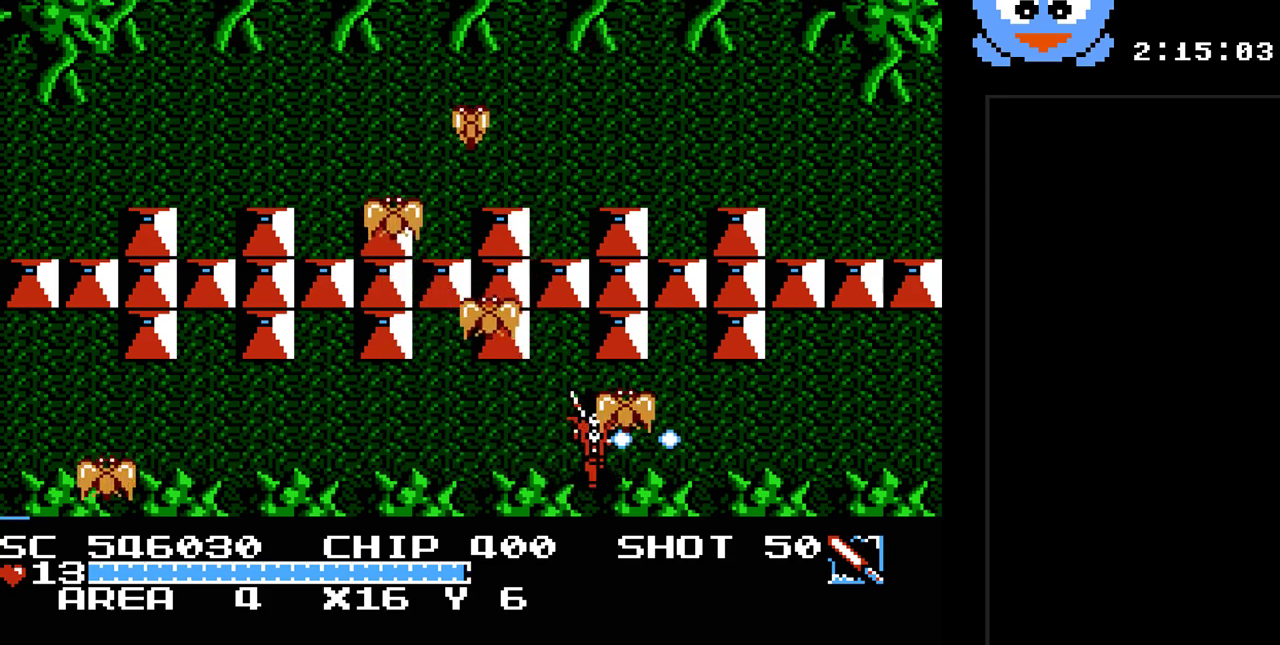
{"buttons": ["Y"], "events": [[133, "DPAD_RIGHT", "up"], [133, "DPAD_UP", "down"], [167, "DPAD_LEFT", "down"], [250, "DPAD_UP", "up"], [350, "DPAD_LEFT", "up"]]}
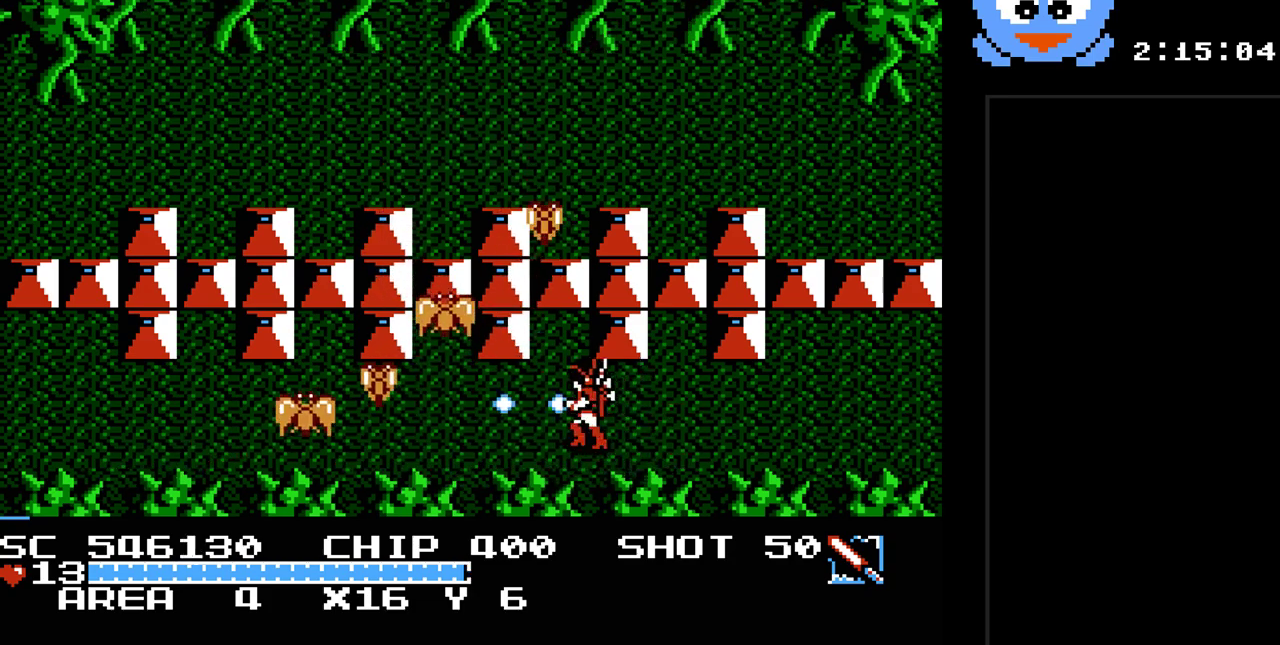
{"buttons": ["Y", "DPAD_RIGHT"], "events": [[267, "DPAD_RIGHT", "down"]]}
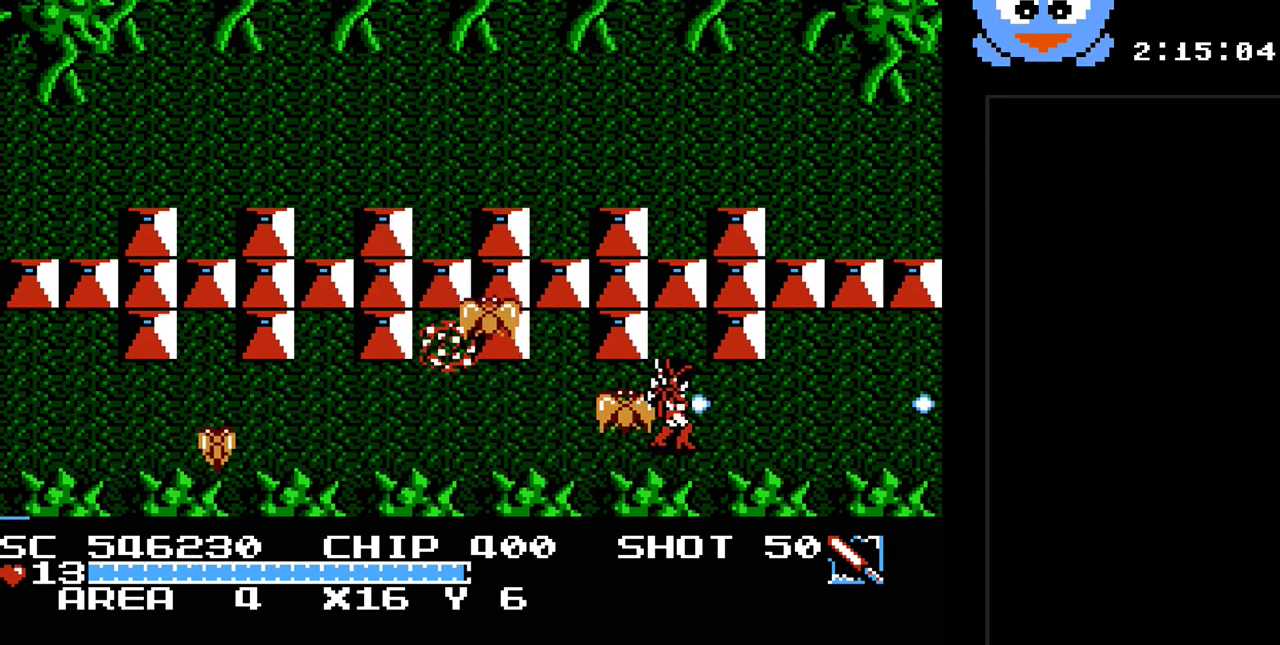
{"buttons": ["Y"], "events": [[283, "DPAD_UP", "down"], [317, "DPAD_LEFT", "down"], [317, "DPAD_RIGHT", "up"], [367, "DPAD_UP", "up"], [500, "DPAD_LEFT", "up"]]}
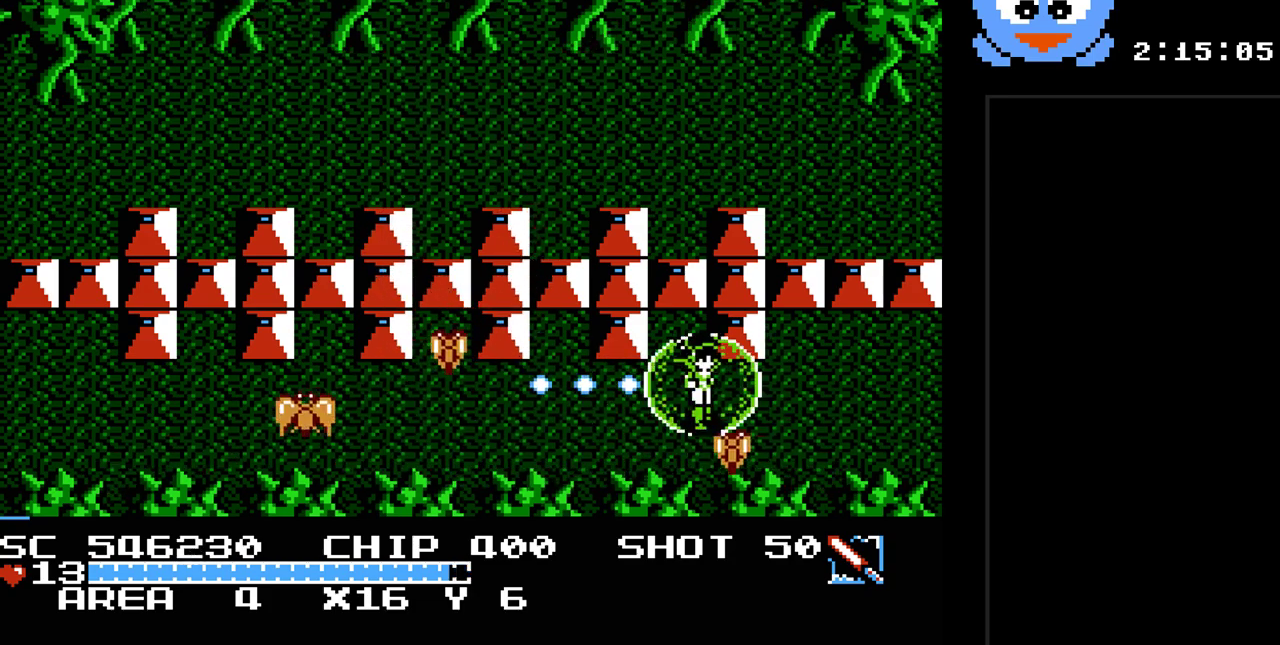
{"buttons": ["Y", "DPAD_RIGHT"], "events": [[417, "DPAD_DOWN", "down"], [450, "DPAD_RIGHT", "down"], [483, "DPAD_DOWN", "up"]]}
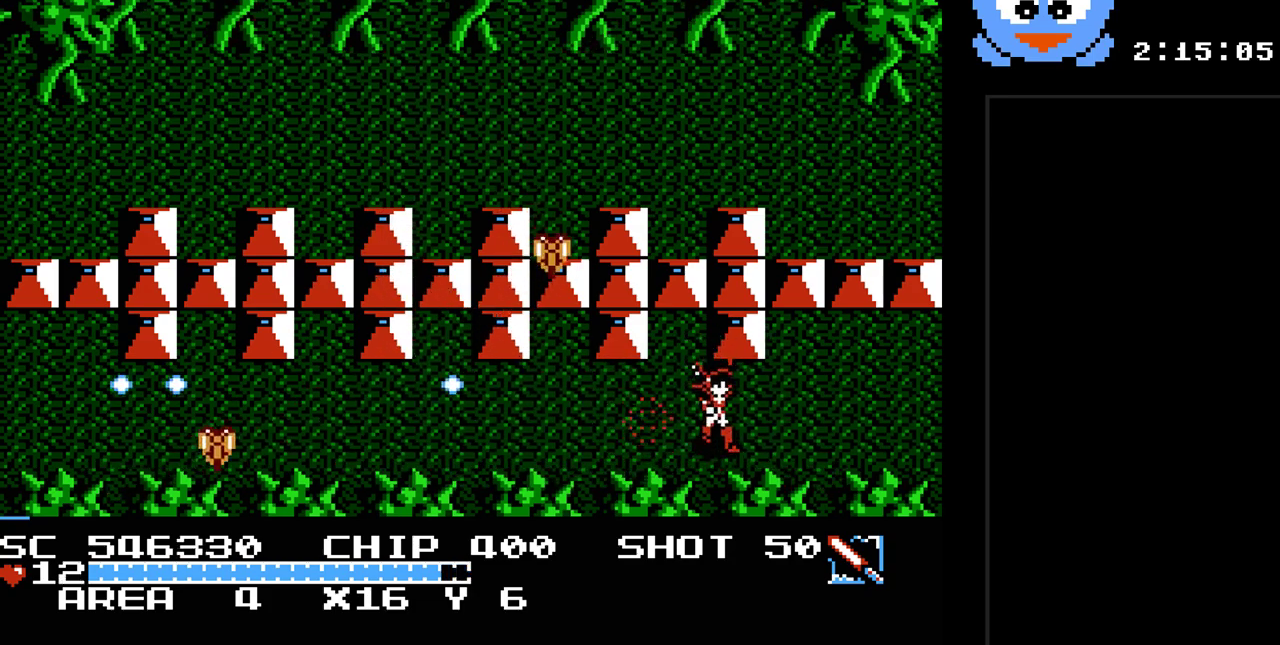
{"buttons": ["DPAD_UP", "DPAD_RIGHT"], "events": [[167, "DPAD_UP", "down"], [167, "Y", "up"]]}
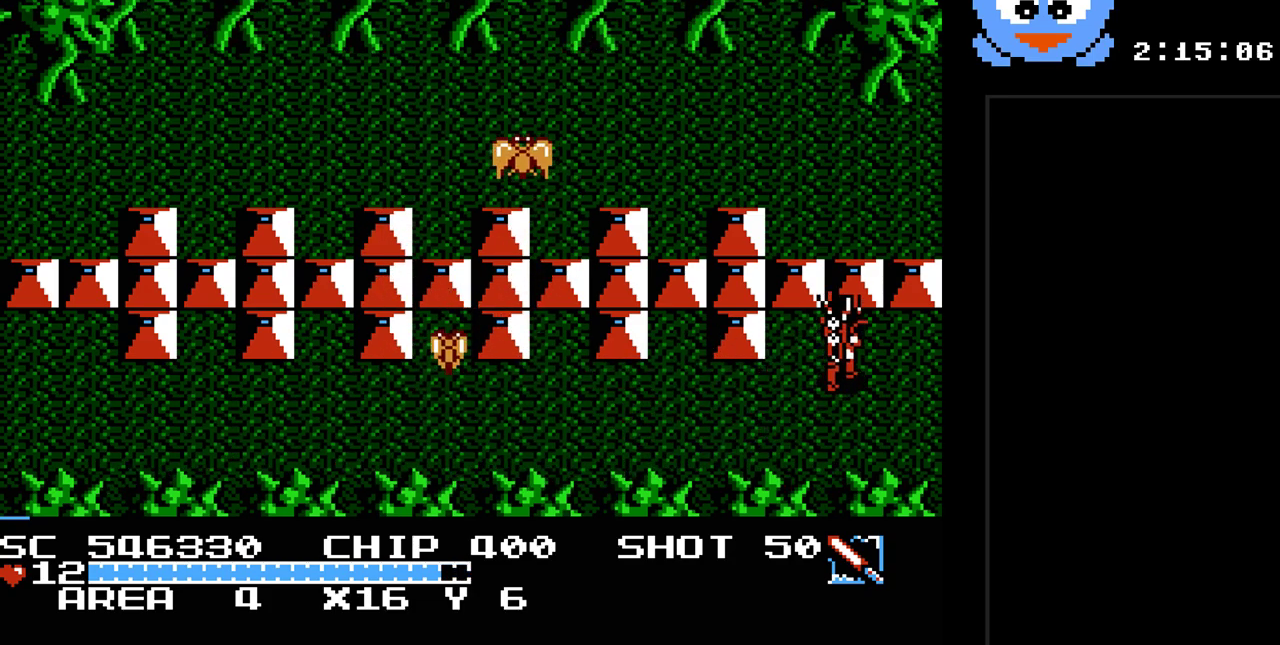
{"buttons": ["DPAD_UP", "DPAD_RIGHT"], "events": []}
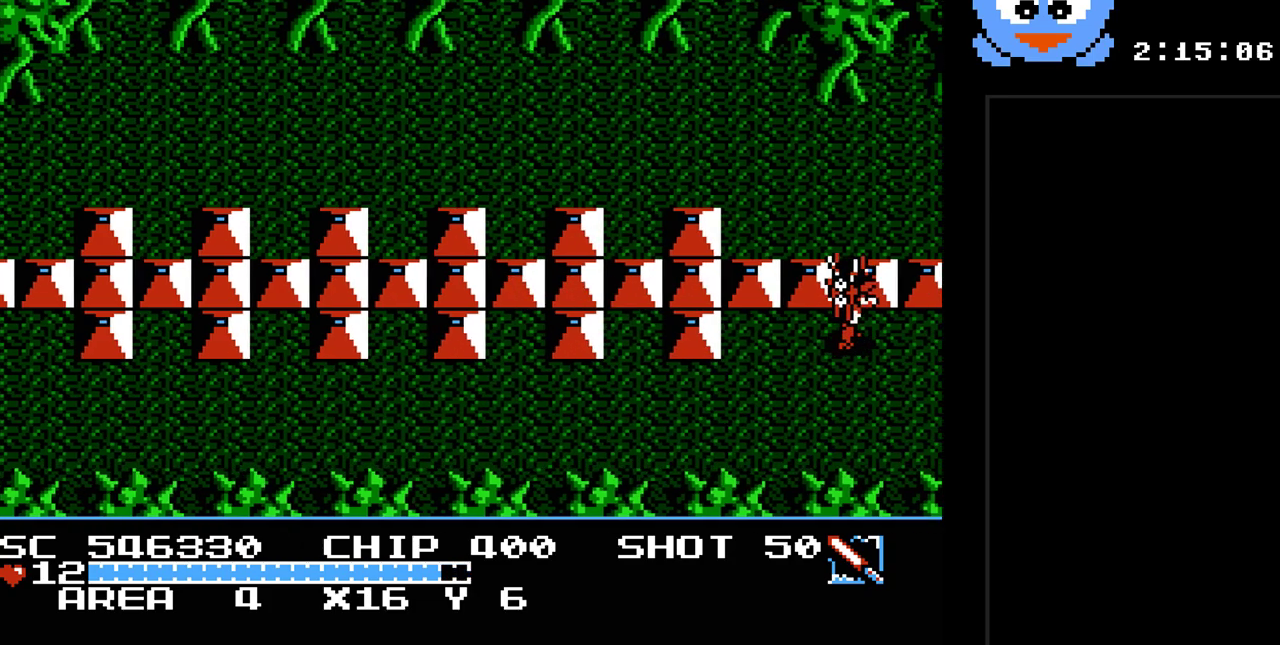
{"buttons": [], "events": [[67, "DPAD_RIGHT", "up"], [67, "DPAD_UP", "up"]]}
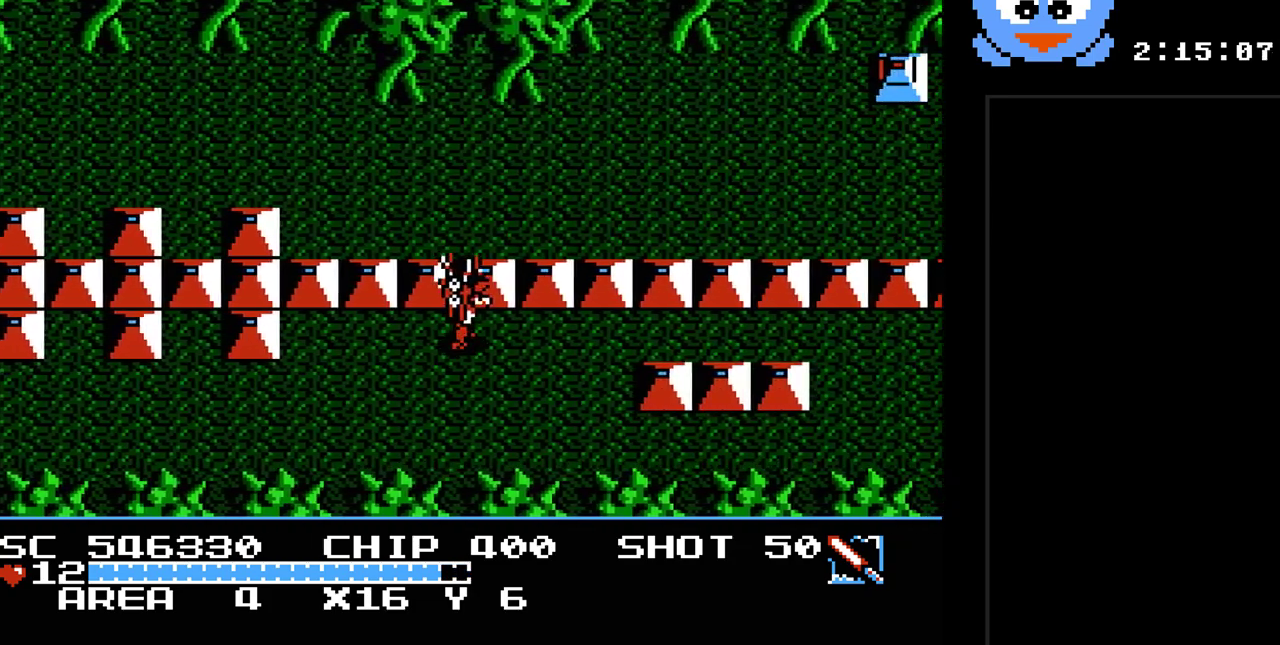
{"buttons": ["DPAD_RIGHT"], "events": [[217, "DPAD_RIGHT", "down"]]}
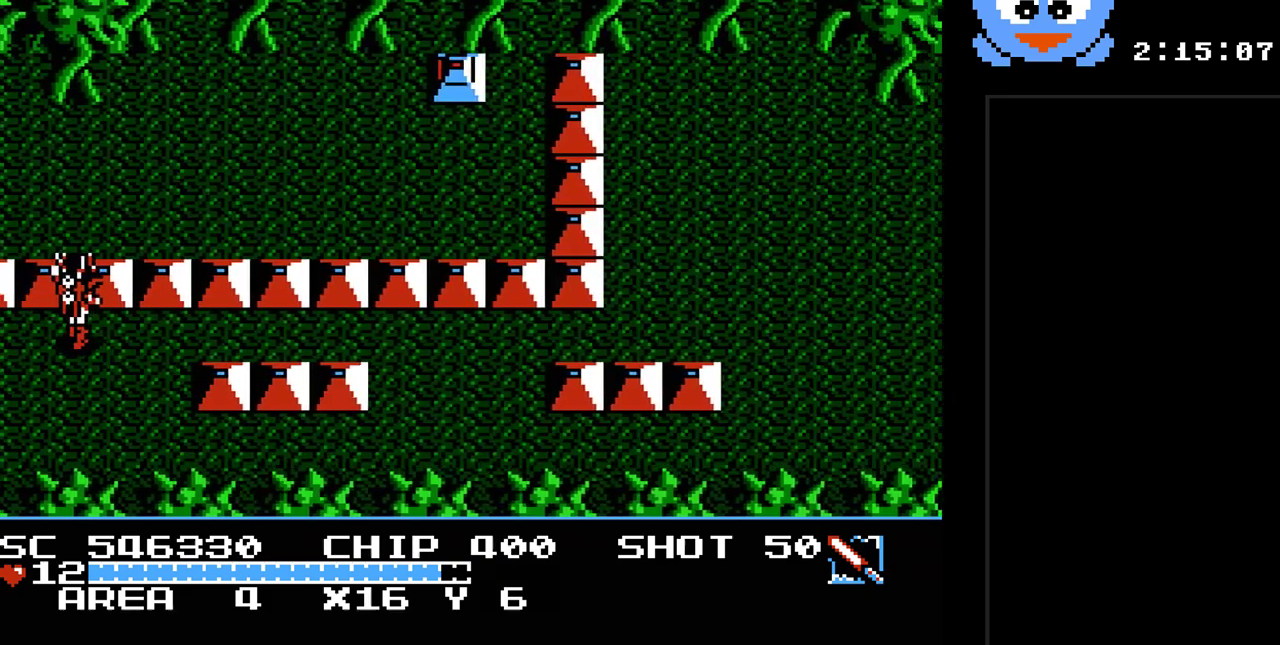
{"buttons": ["DPAD_UP", "DPAD_RIGHT"], "events": [[383, "DPAD_UP", "down"]]}
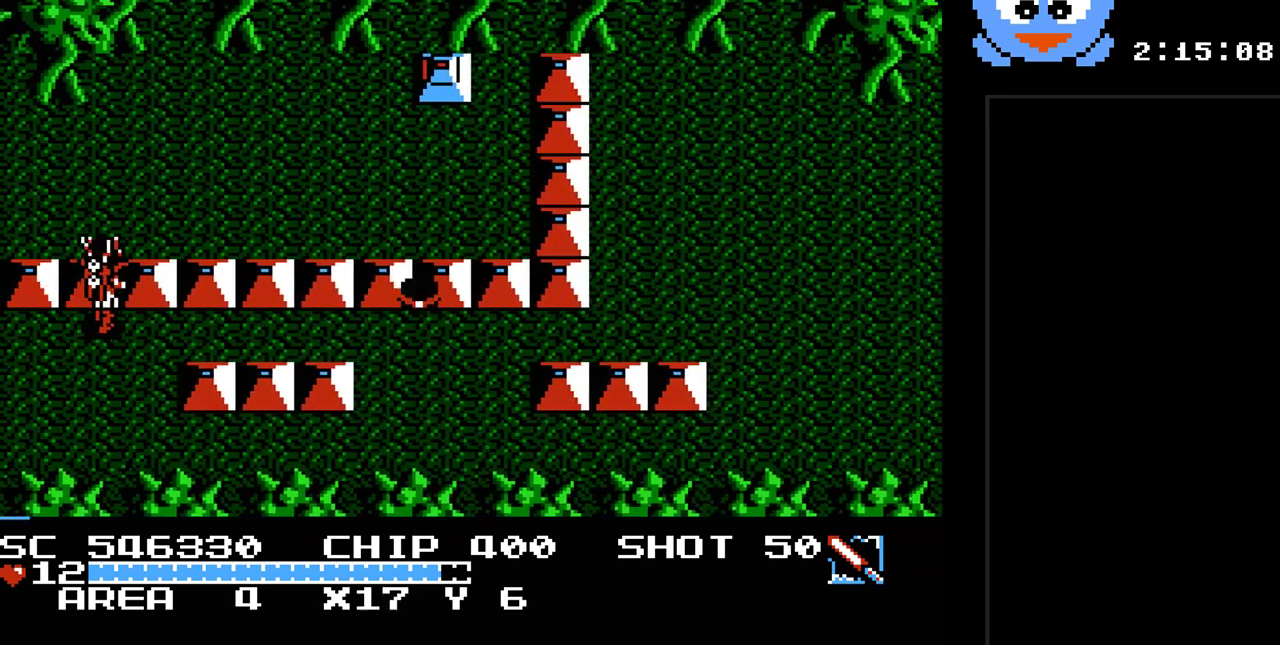
{"buttons": ["DPAD_RIGHT"], "events": [[400, "DPAD_UP", "up"]]}
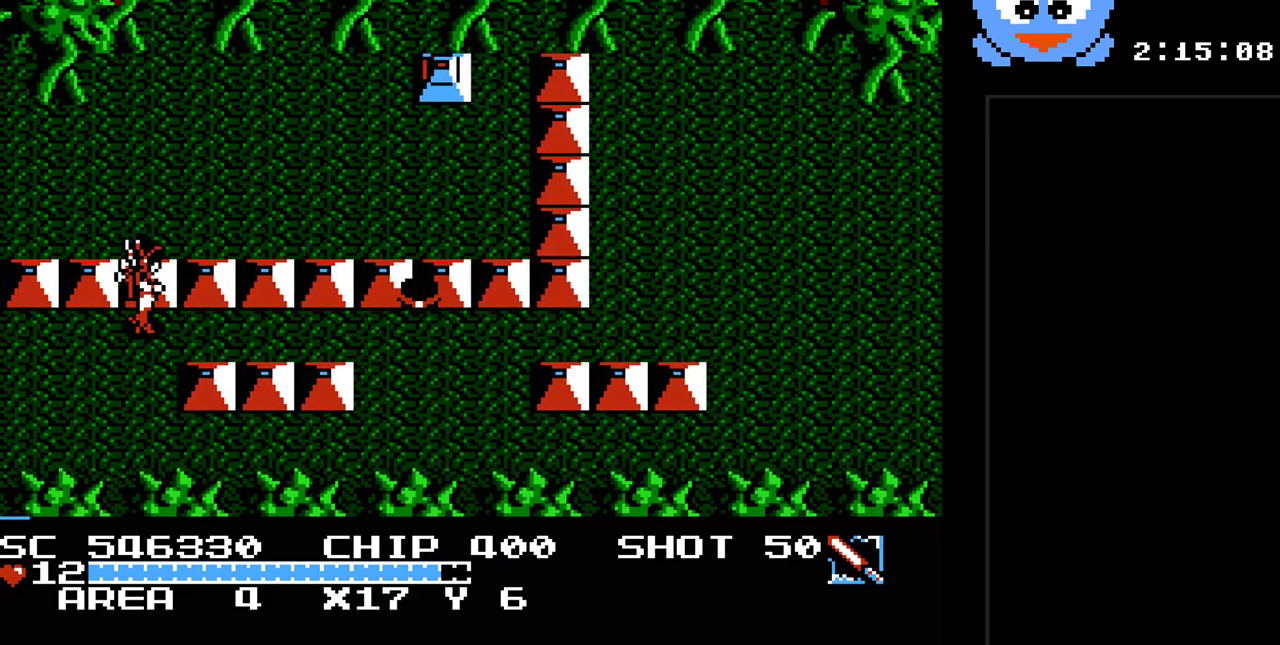
{"buttons": ["Y", "DPAD_DOWN", "DPAD_RIGHT"], "events": [[183, "DPAD_UP", "down"], [183, "Y", "down"], [350, "DPAD_UP", "up"], [467, "DPAD_DOWN", "down"]]}
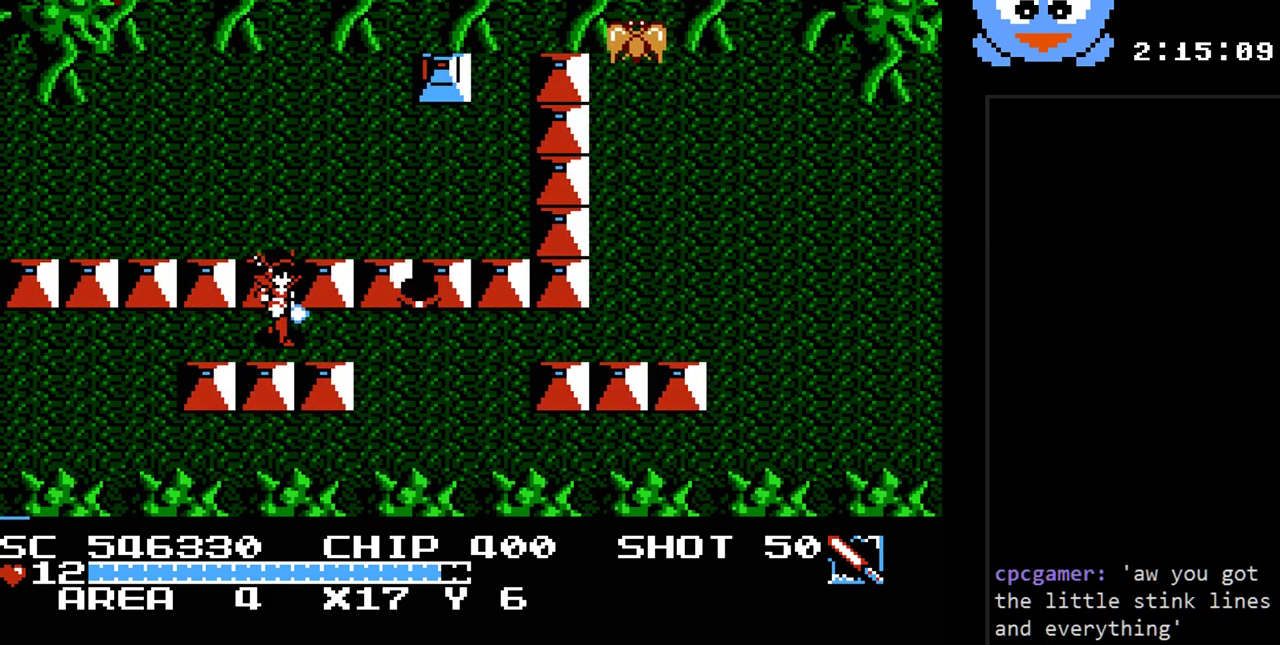
{"buttons": ["Y", "DPAD_LEFT"], "events": [[133, "DPAD_DOWN", "up"], [250, "DPAD_RIGHT", "up"], [283, "DPAD_LEFT", "down"]]}
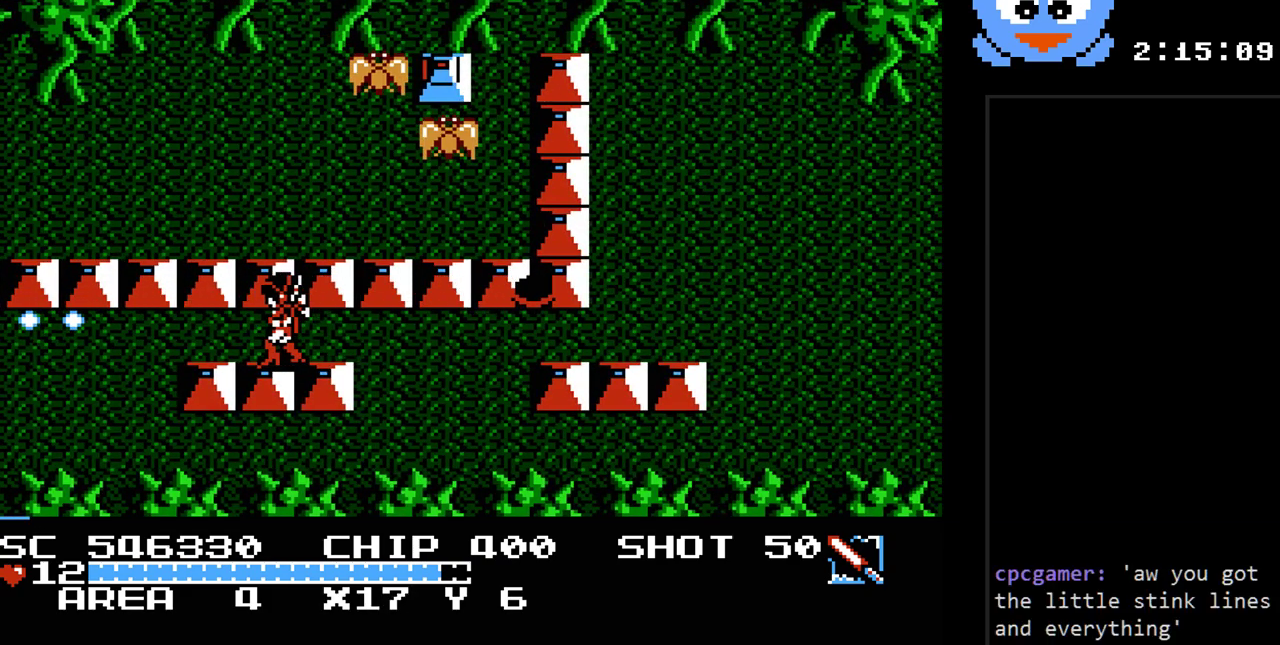
{"buttons": ["DPAD_RIGHT"], "events": [[17, "Y", "up"], [300, "DPAD_DOWN", "down"], [400, "DPAD_DOWN", "up"], [433, "DPAD_LEFT", "up"], [433, "DPAD_RIGHT", "down"]]}
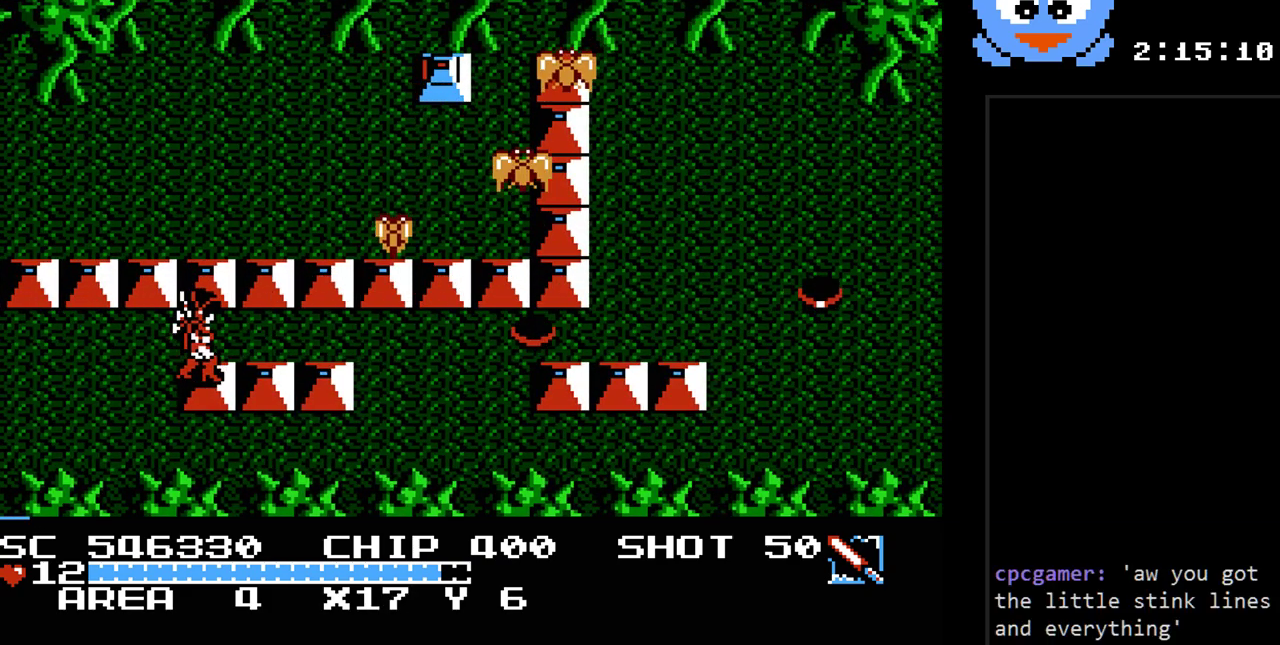
{"buttons": [], "events": [[117, "DPAD_RIGHT", "up"], [250, "SELECT", "down"], [417, "SELECT", "up"]]}
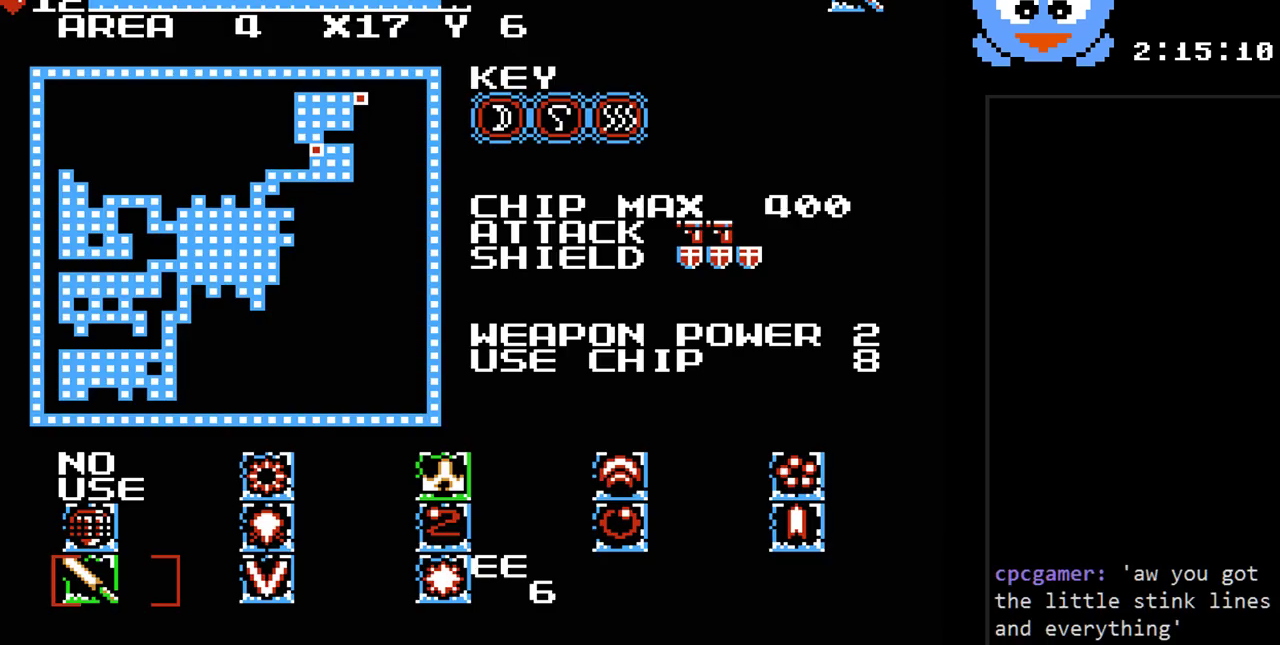
{"buttons": [], "events": [[417, "DPAD_RIGHT", "down"], [483, "DPAD_RIGHT", "up"]]}
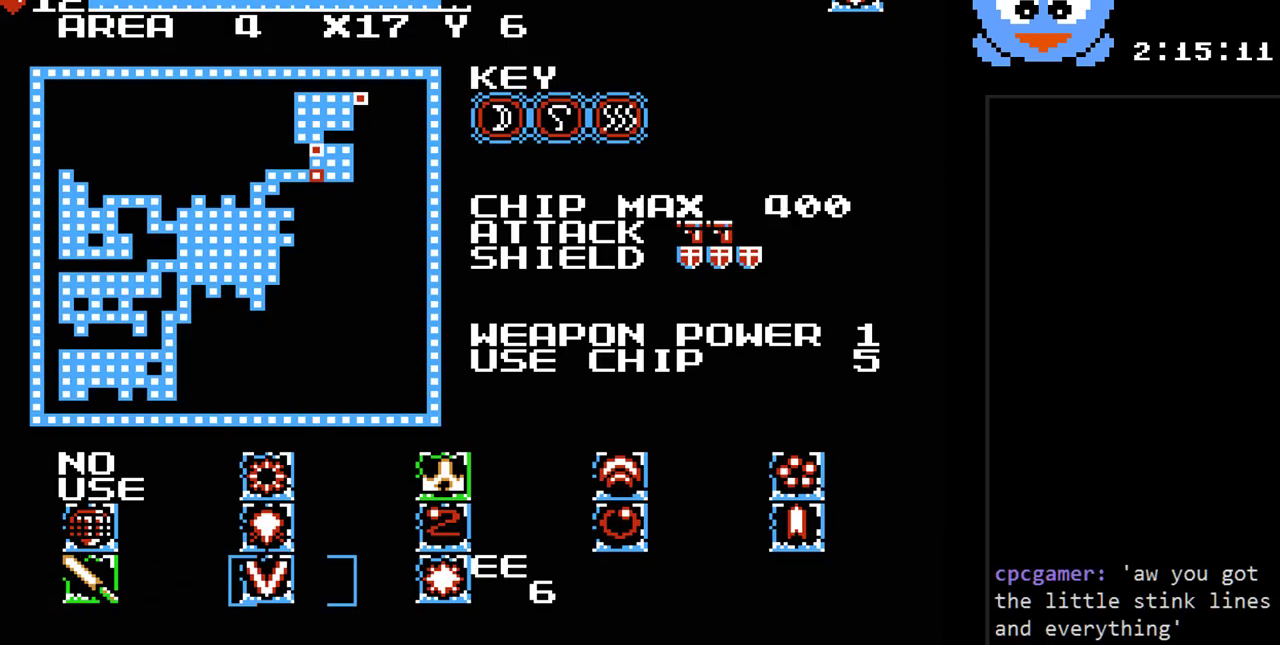
{"buttons": [], "events": [[83, "DPAD_RIGHT", "down"], [217, "DPAD_RIGHT", "up"], [250, "DPAD_RIGHT", "down"], [333, "DPAD_RIGHT", "up"]]}